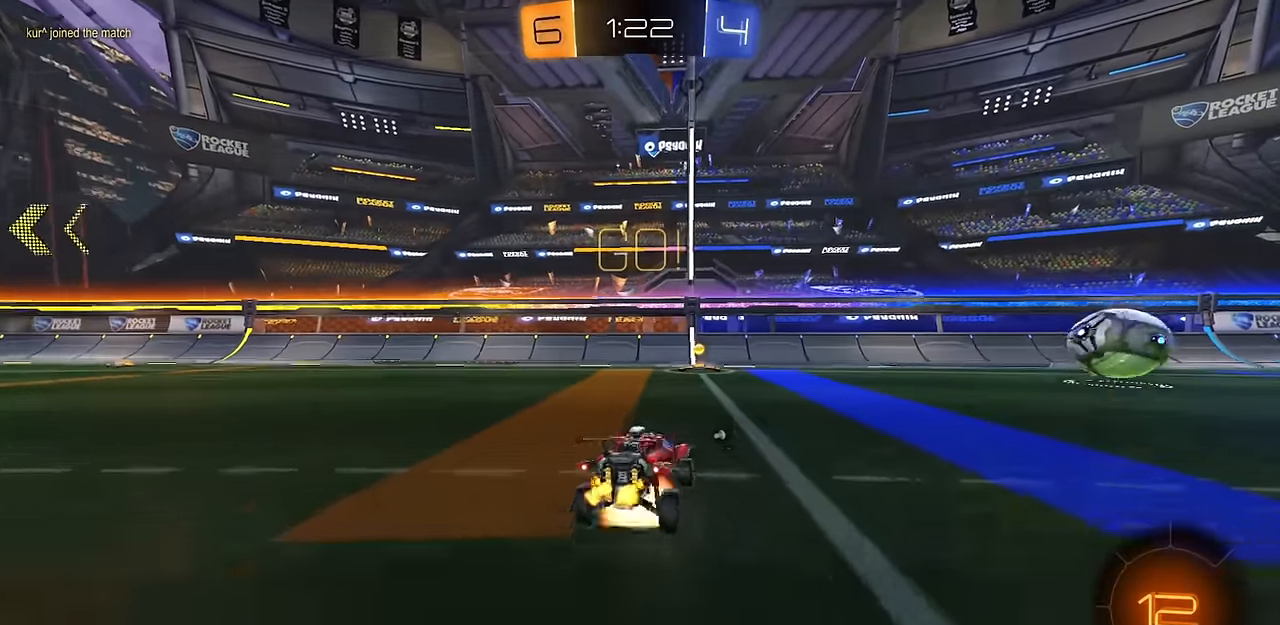
Gameplay with a controller (PlayStation layout); each line is a JSON object with the inputs held at the frame after it. "events" lists button and stick changes between this image and that frame as [ms after this image, input, new state], when the widget could be followed in between.
{"buttons": ["CIRCLE", "R2"], "left_stick": "down-right", "right_stick": "center", "events": [[34, "CROSS", "up"], [200, "left_stick", "up-right"], [267, "CIRCLE", "down"], [301, "CROSS", "down"], [351, "left_stick", "down-right"], [367, "TRIANGLE", "down"], [401, "R1", "down"], [417, "CROSS", "up"], [451, "TRIANGLE", "up"], [501, "R1", "up"]]}
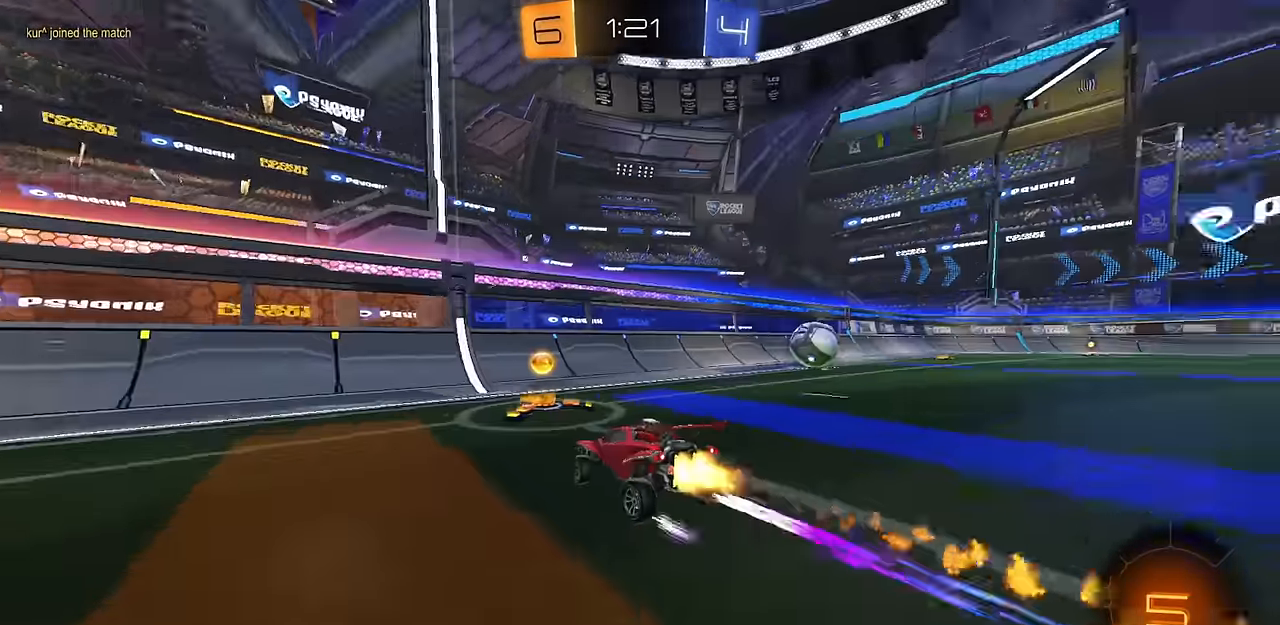
{"buttons": ["R2"], "left_stick": "center", "right_stick": "center", "events": [[117, "left_stick", "right"], [350, "left_stick", "center"], [467, "CIRCLE", "up"]]}
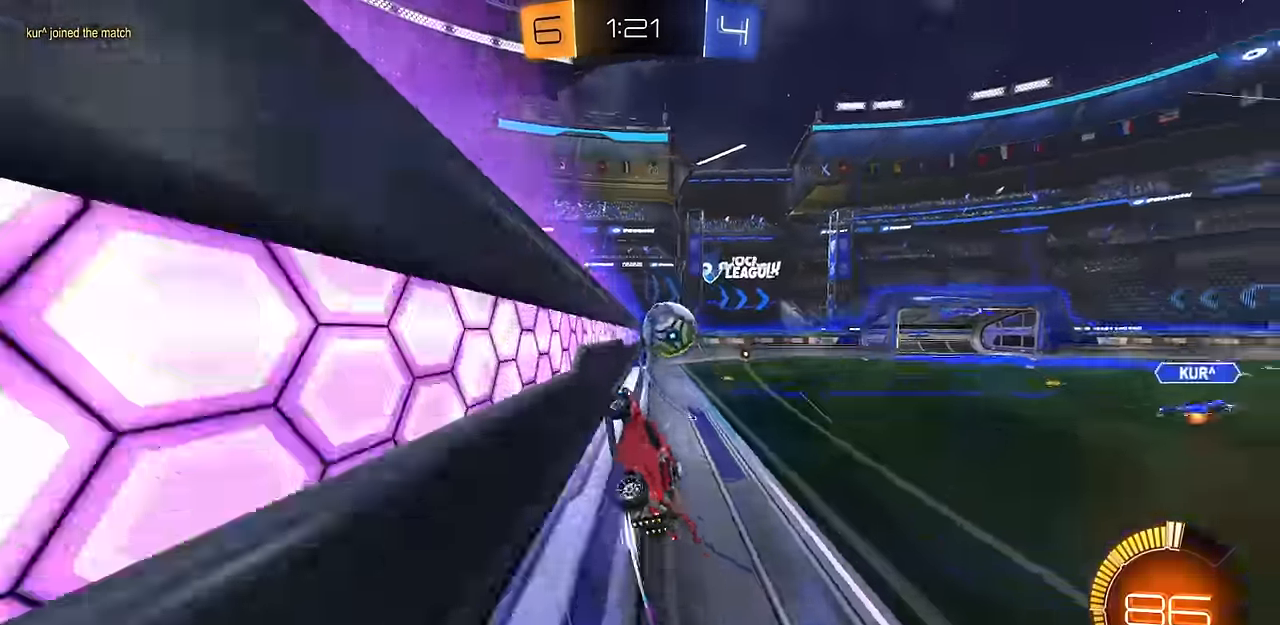
{"buttons": ["L2", "R2"], "left_stick": "right", "right_stick": "center", "events": [[134, "left_stick", "right"], [150, "R1", "down"], [200, "L2", "down"], [234, "R2", "up"], [251, "R1", "up"], [401, "R2", "down"]]}
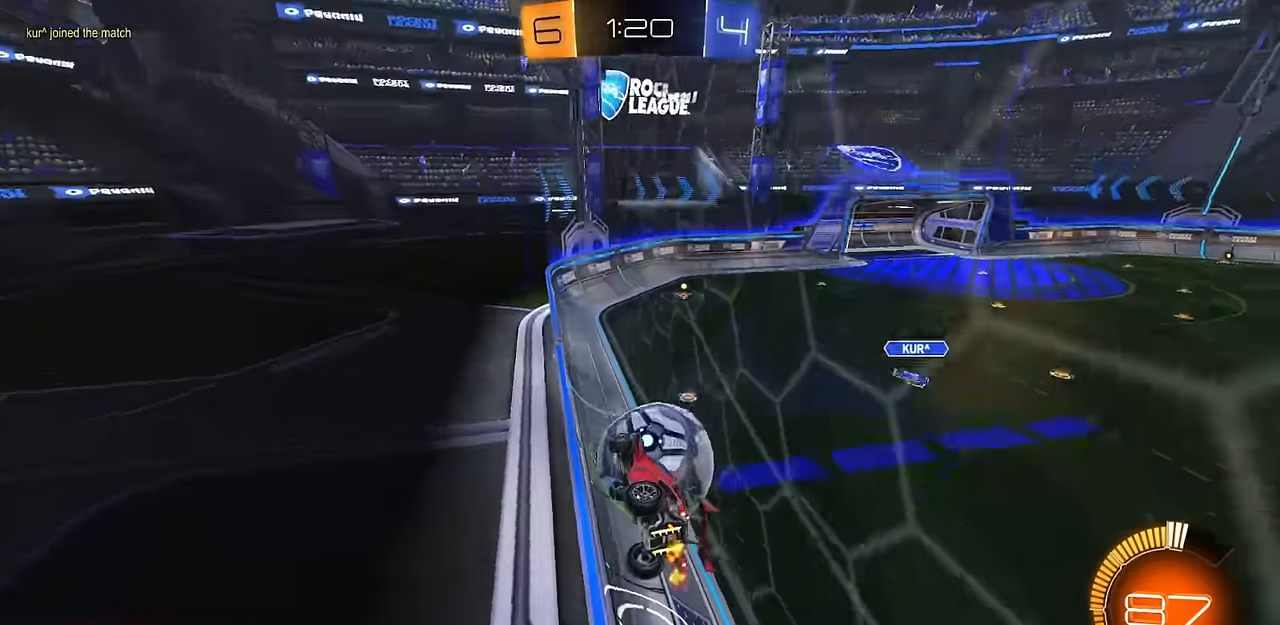
{"buttons": ["L1", "R2"], "left_stick": "down", "right_stick": "center", "events": [[33, "L2", "up"], [217, "CIRCLE", "down"], [250, "CROSS", "down"], [283, "L1", "down"], [283, "left_stick", "down"], [400, "CROSS", "up"], [467, "CIRCLE", "up"]]}